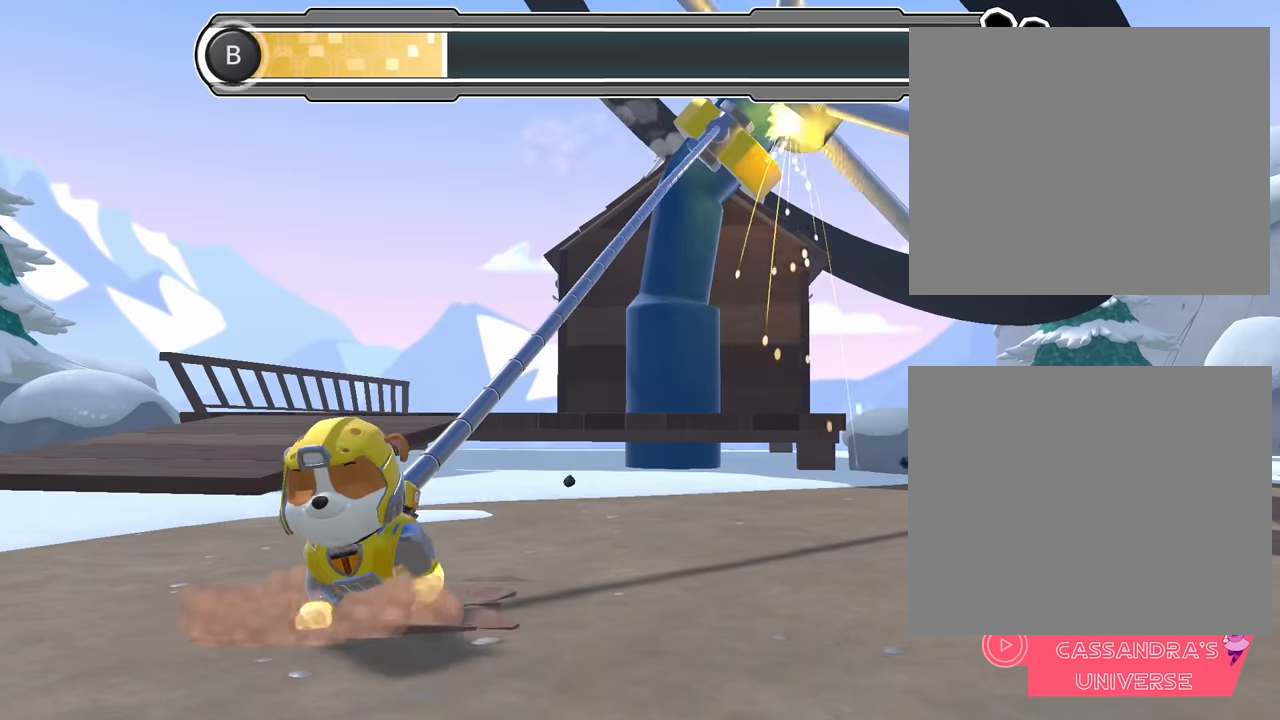
Gameplay with a controller (Nintendo layout); each line is a JSON object with the inputs held at the frame after it. "events" lists button and stick changes between this image and that frame as [ms after this image, input, new state], when the widget could be followed in between. Not read: L2 L3 R2 R3 right_stick.
{"buttons": [], "left_stick": "down", "events": [[50, "B", "down"], [317, "B", "up"]]}
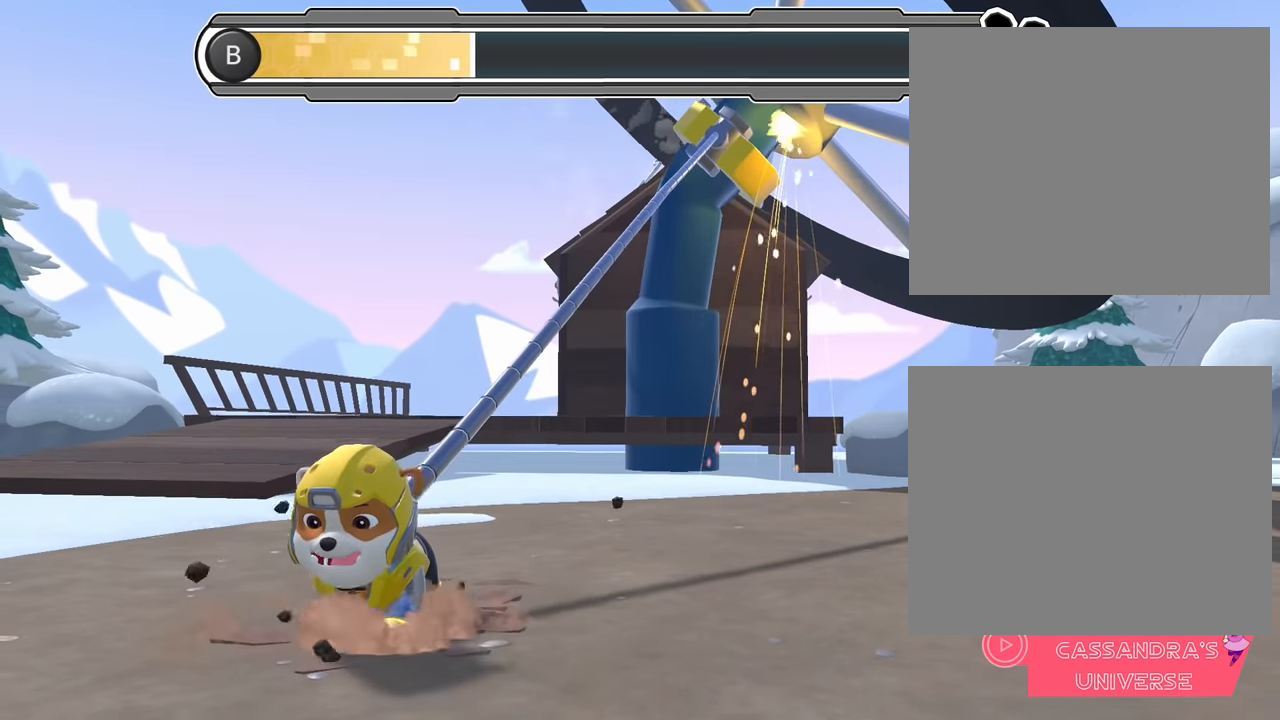
{"buttons": ["B"], "left_stick": "down", "events": [[300, "B", "down"]]}
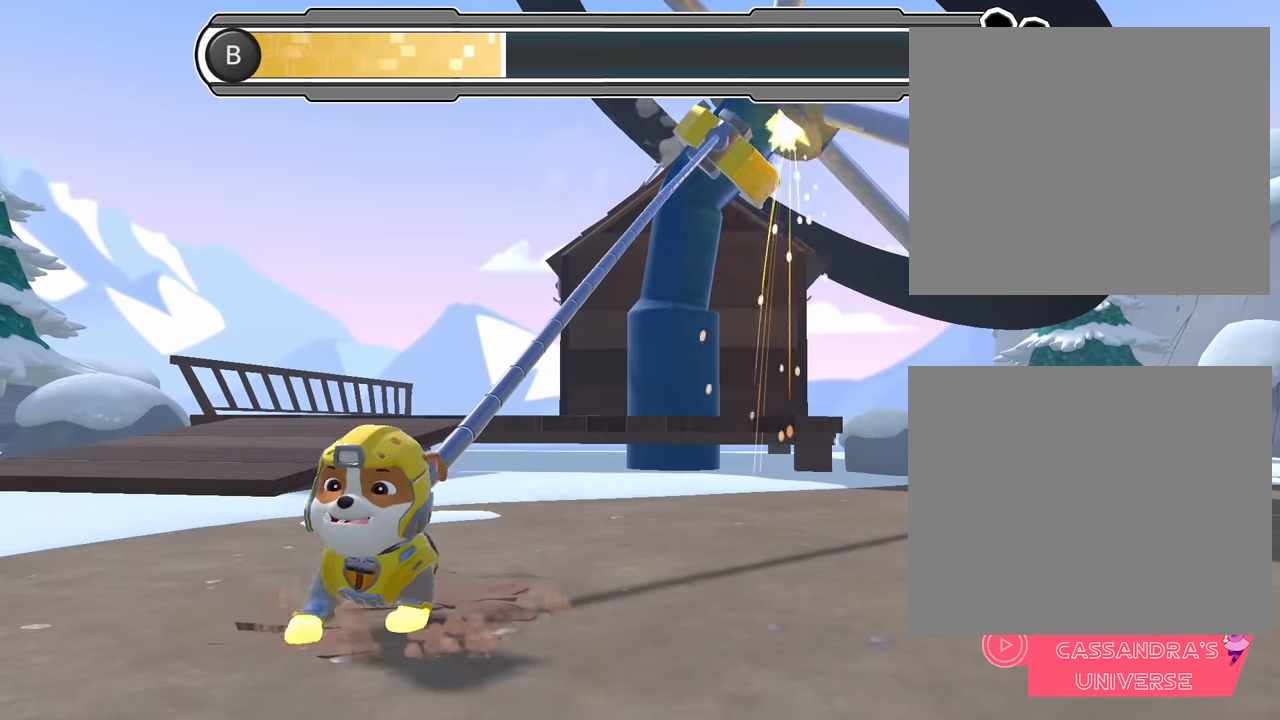
{"buttons": [], "left_stick": "down", "events": [[84, "B", "up"]]}
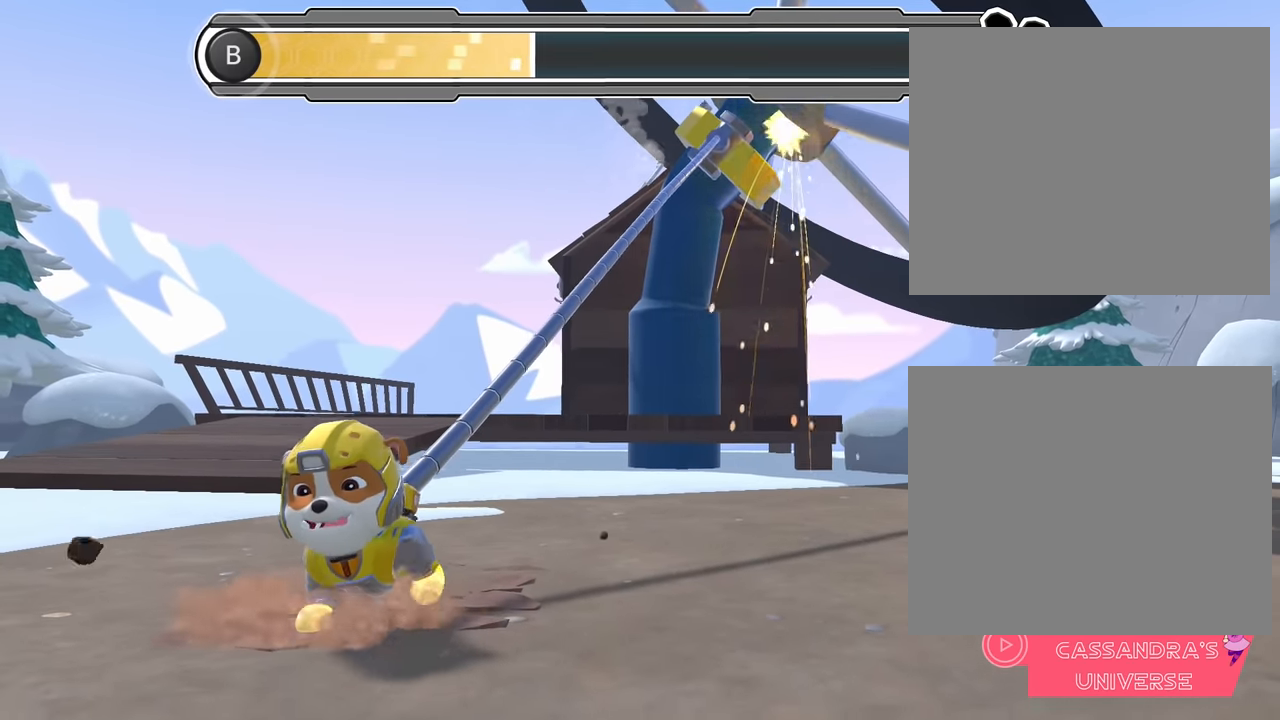
{"buttons": [], "left_stick": "down", "events": [[34, "B", "down"], [334, "B", "up"]]}
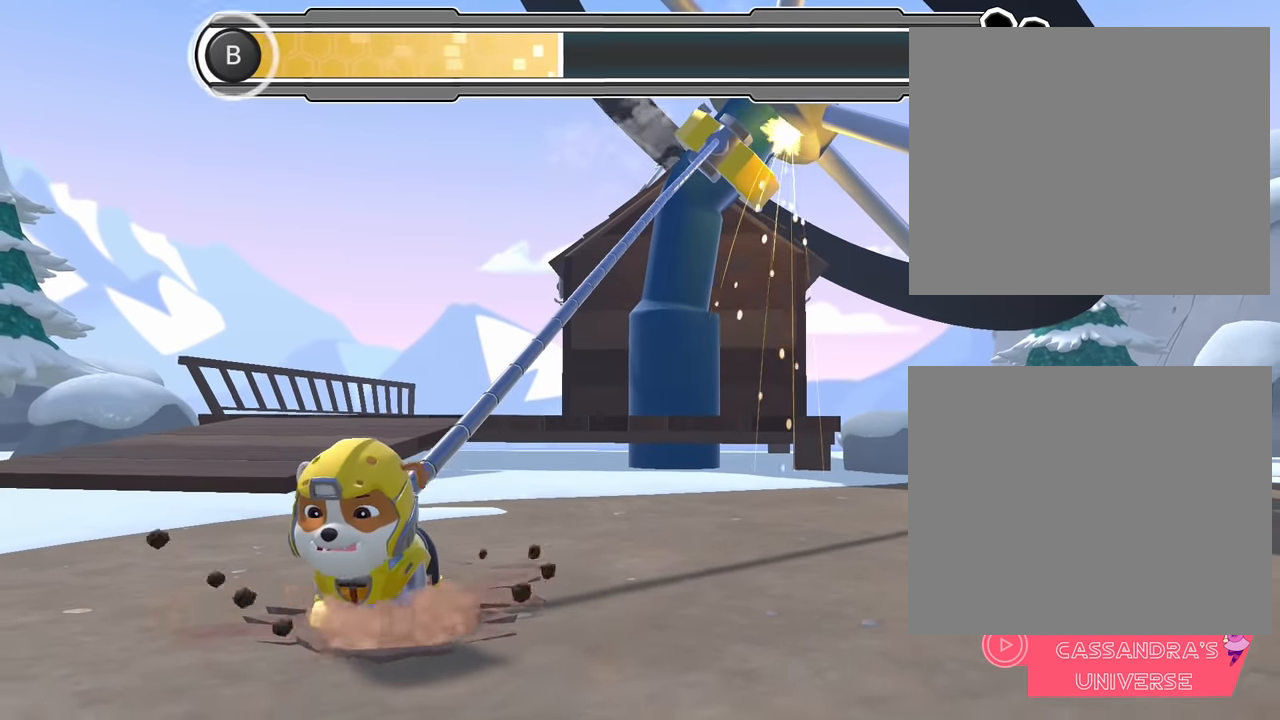
{"buttons": ["B"], "left_stick": "down", "events": [[284, "B", "down"]]}
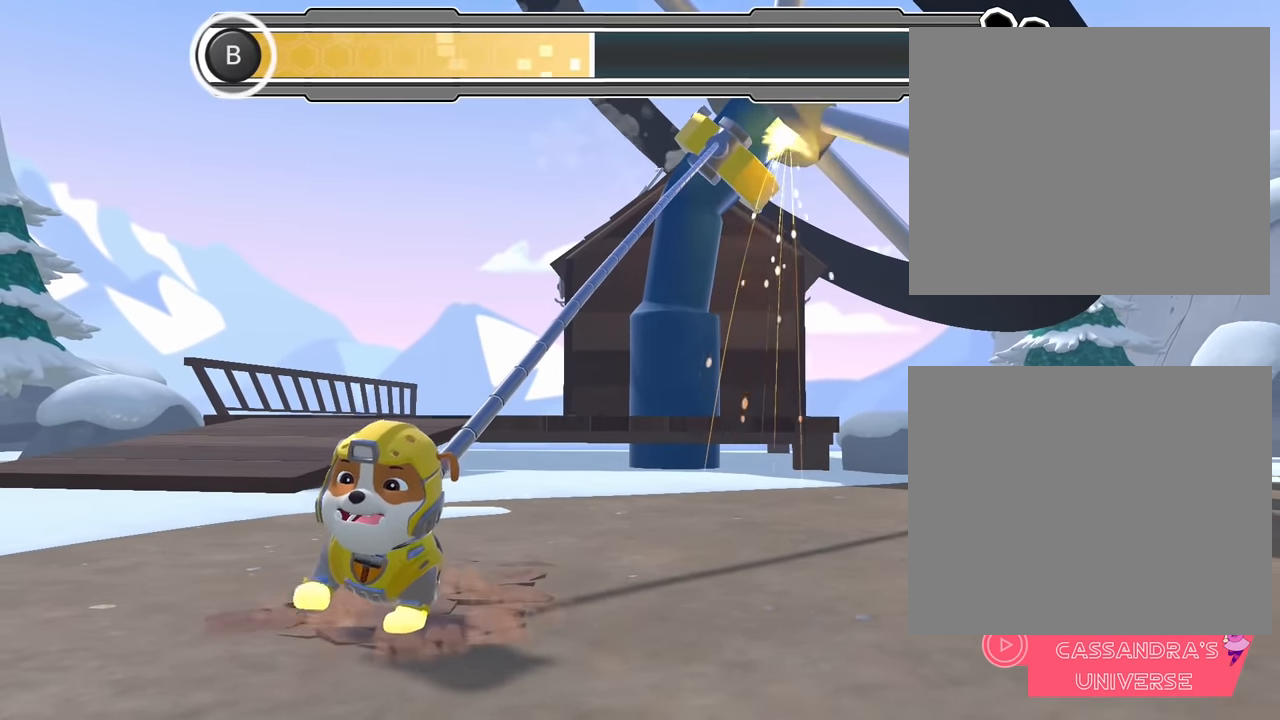
{"buttons": [], "left_stick": "down", "events": [[67, "B", "up"]]}
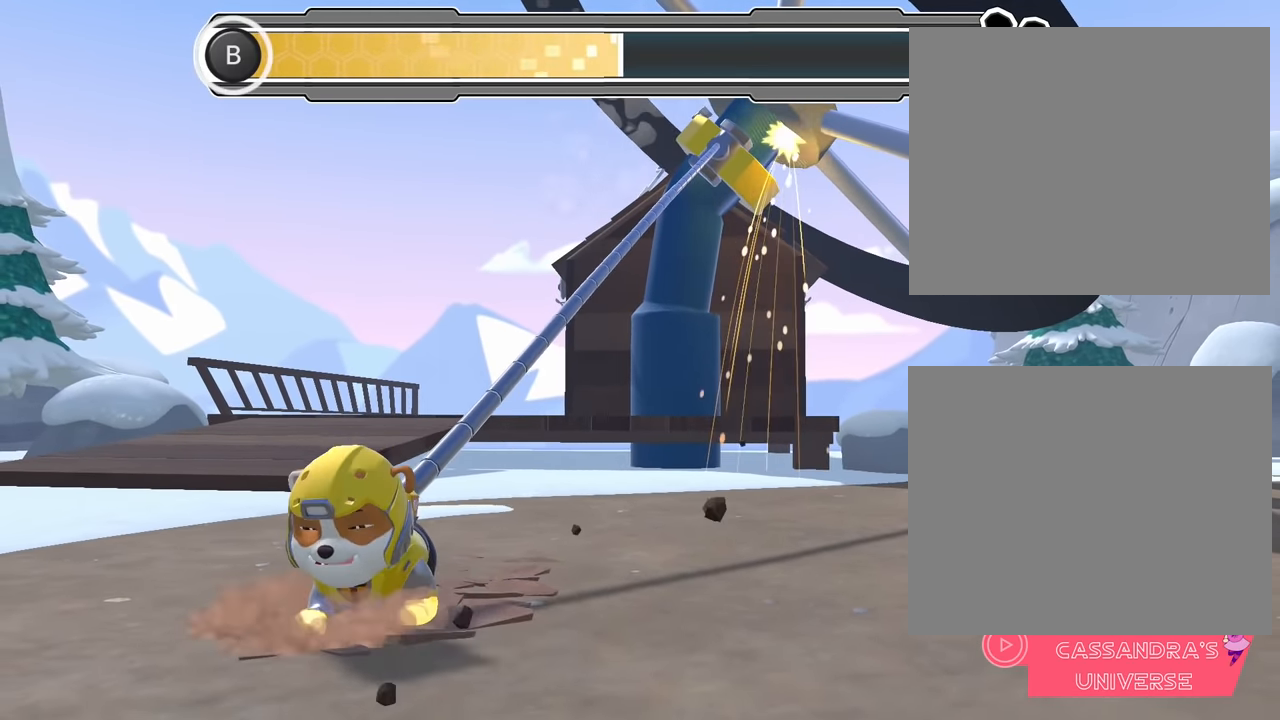
{"buttons": [], "left_stick": "down", "events": [[50, "B", "down"], [350, "B", "up"]]}
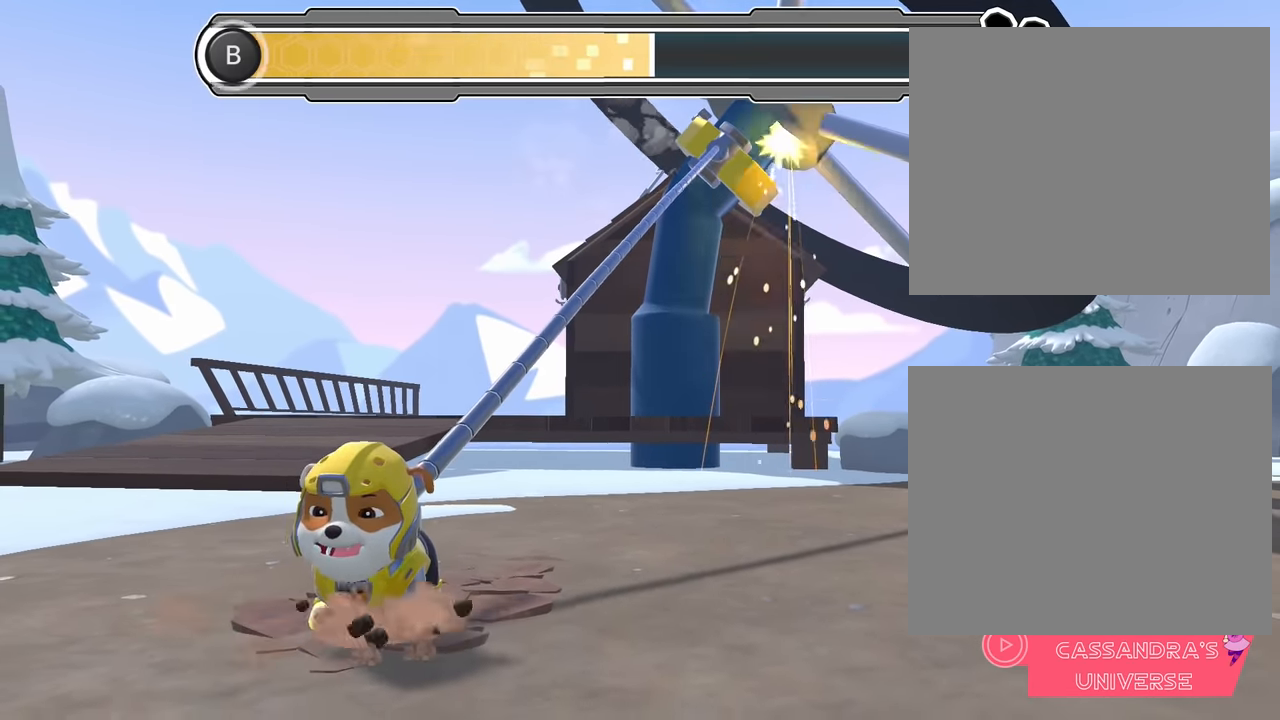
{"buttons": ["B"], "left_stick": "down", "events": [[300, "B", "down"]]}
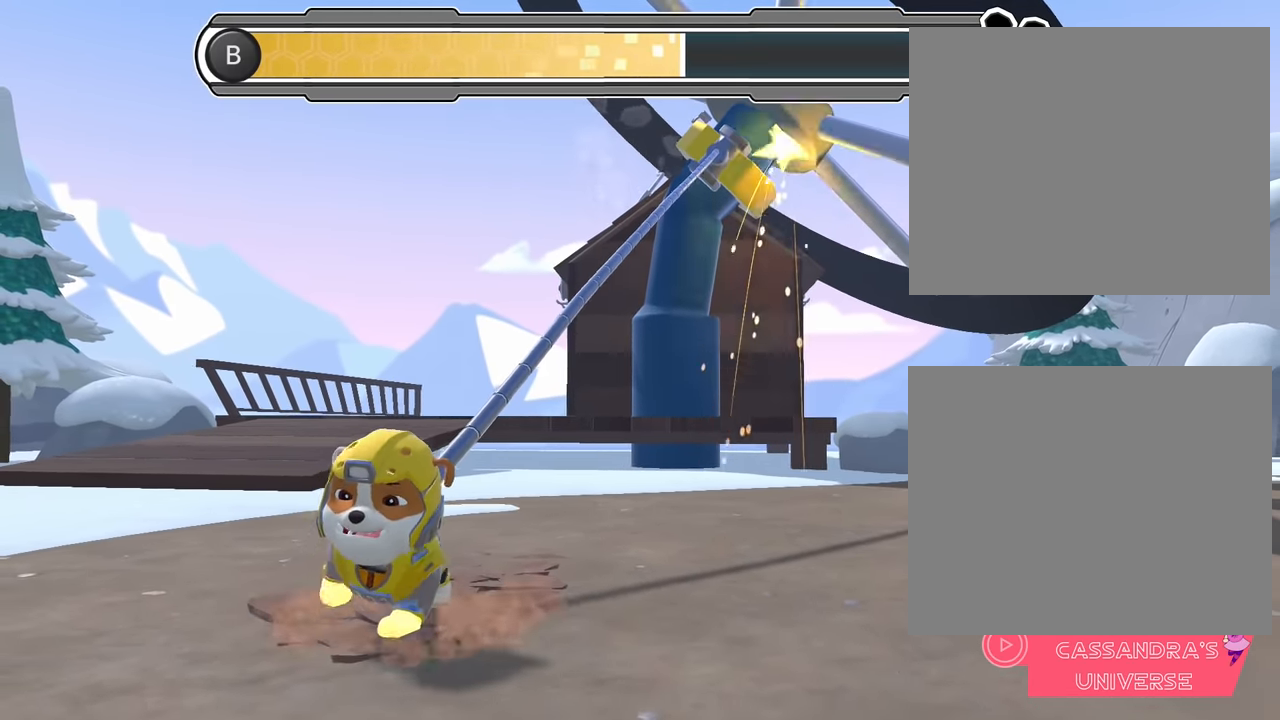
{"buttons": [], "left_stick": "down", "events": [[117, "B", "up"]]}
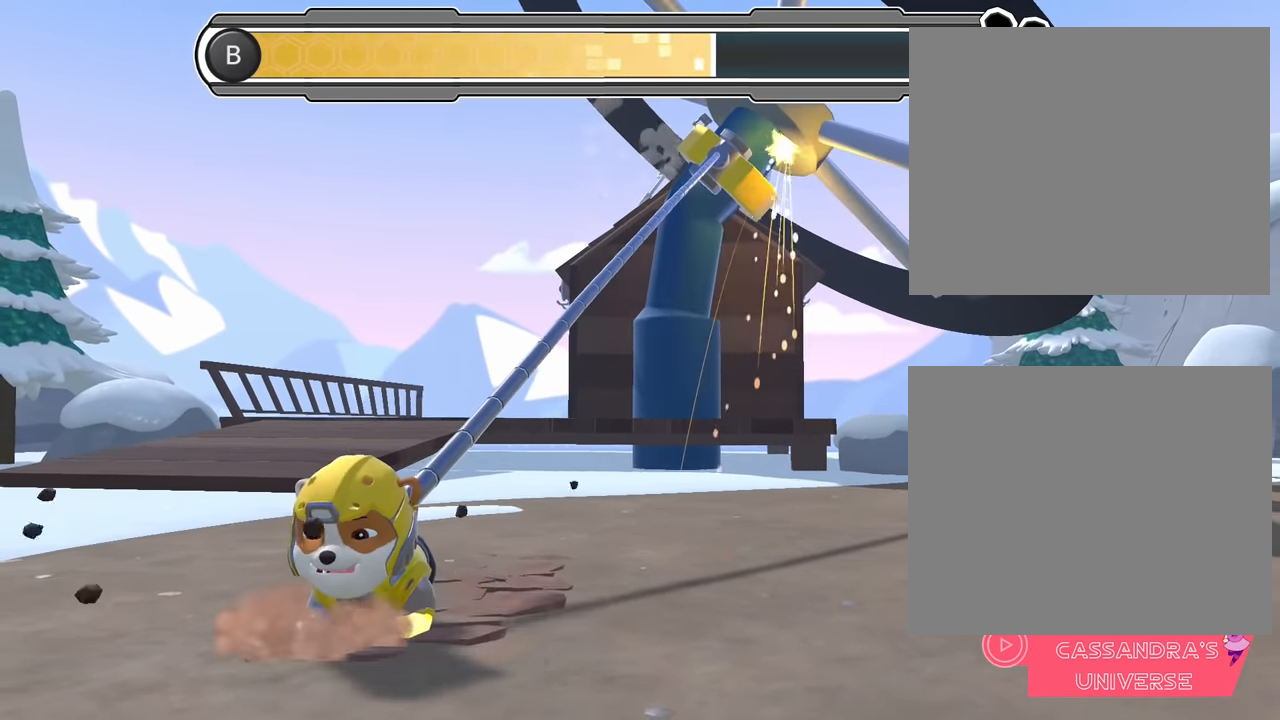
{"buttons": [], "left_stick": "down", "events": [[34, "B", "down"], [334, "B", "up"]]}
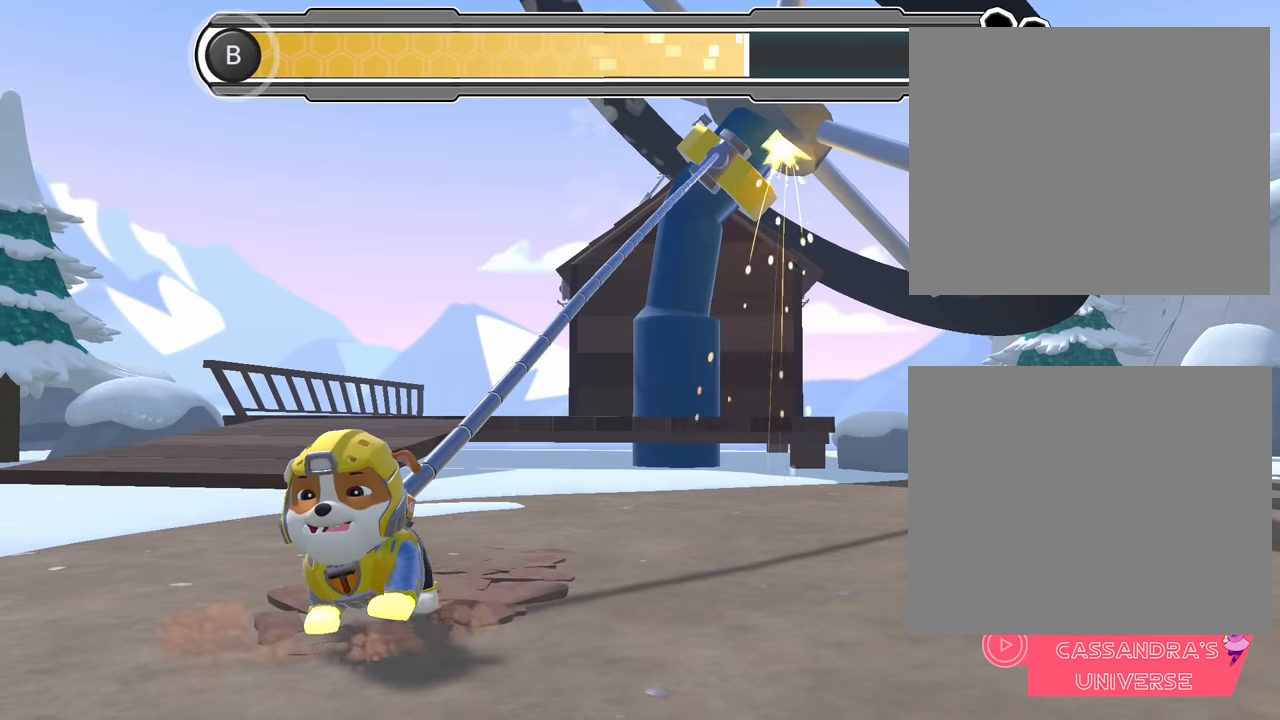
{"buttons": ["B"], "left_stick": "down", "events": [[284, "B", "down"]]}
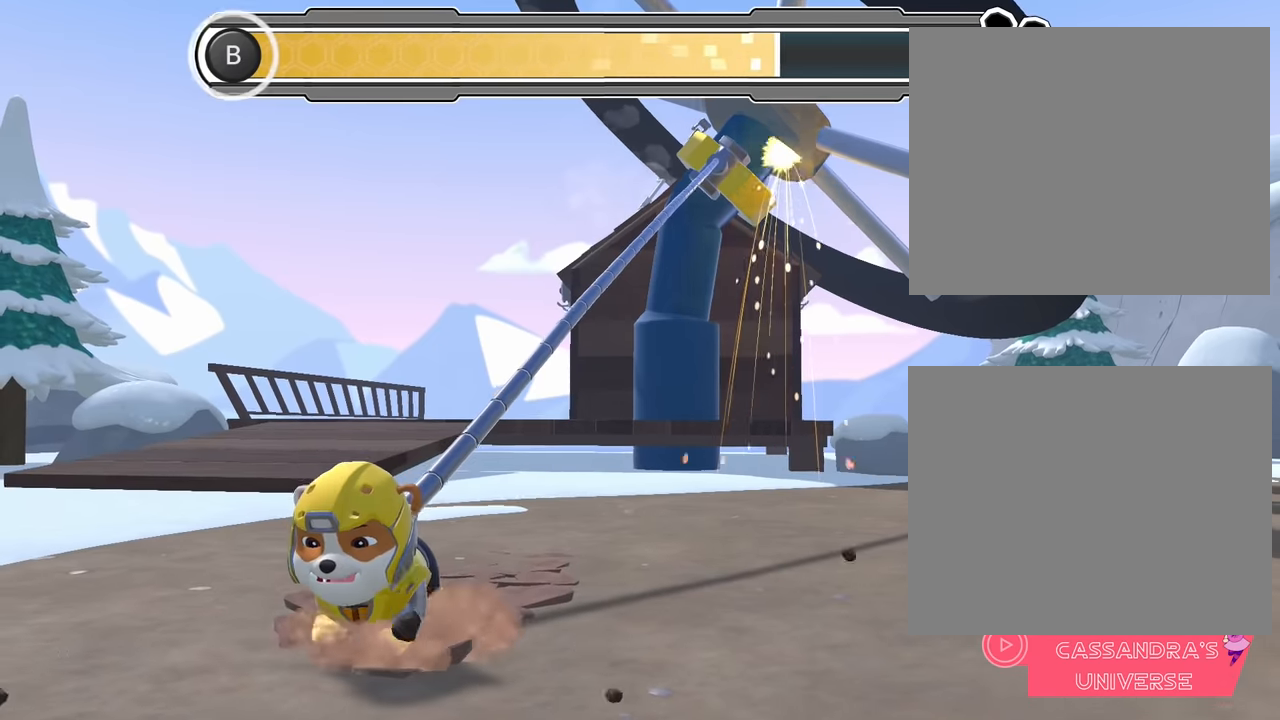
{"buttons": [], "left_stick": "down", "events": [[84, "B", "up"]]}
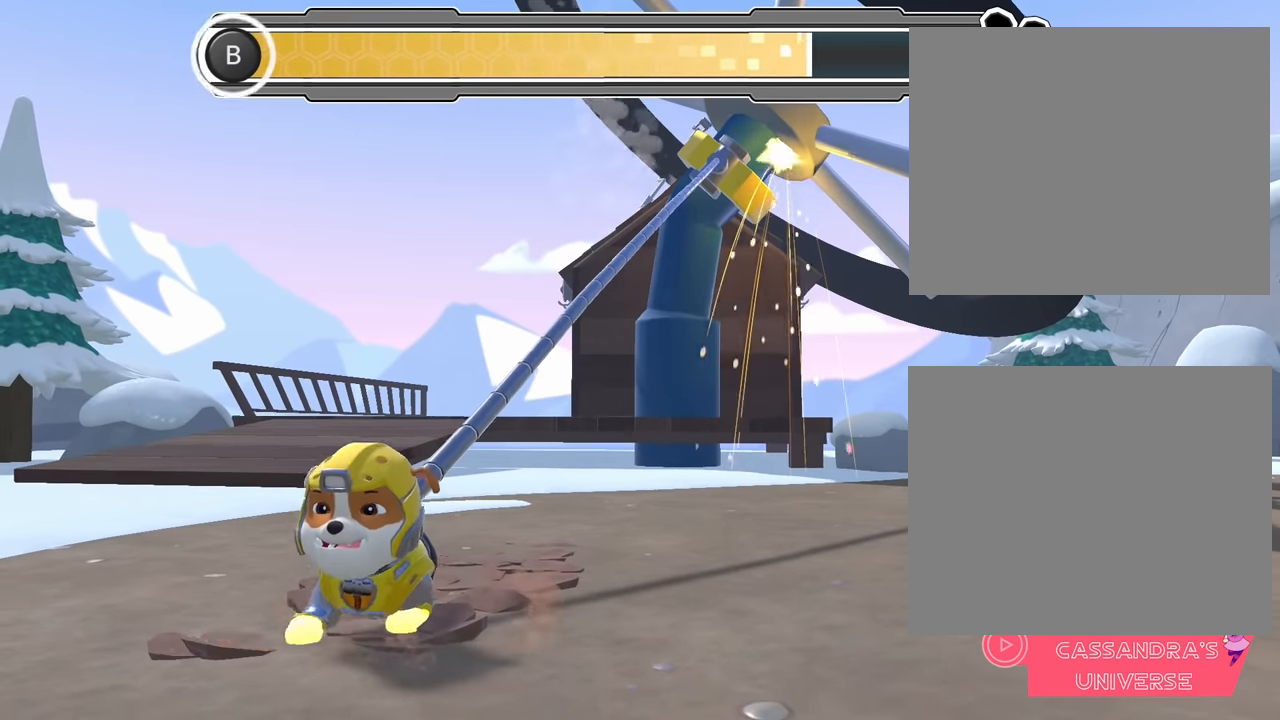
{"buttons": [], "left_stick": "down", "events": [[50, "B", "down"], [317, "B", "up"]]}
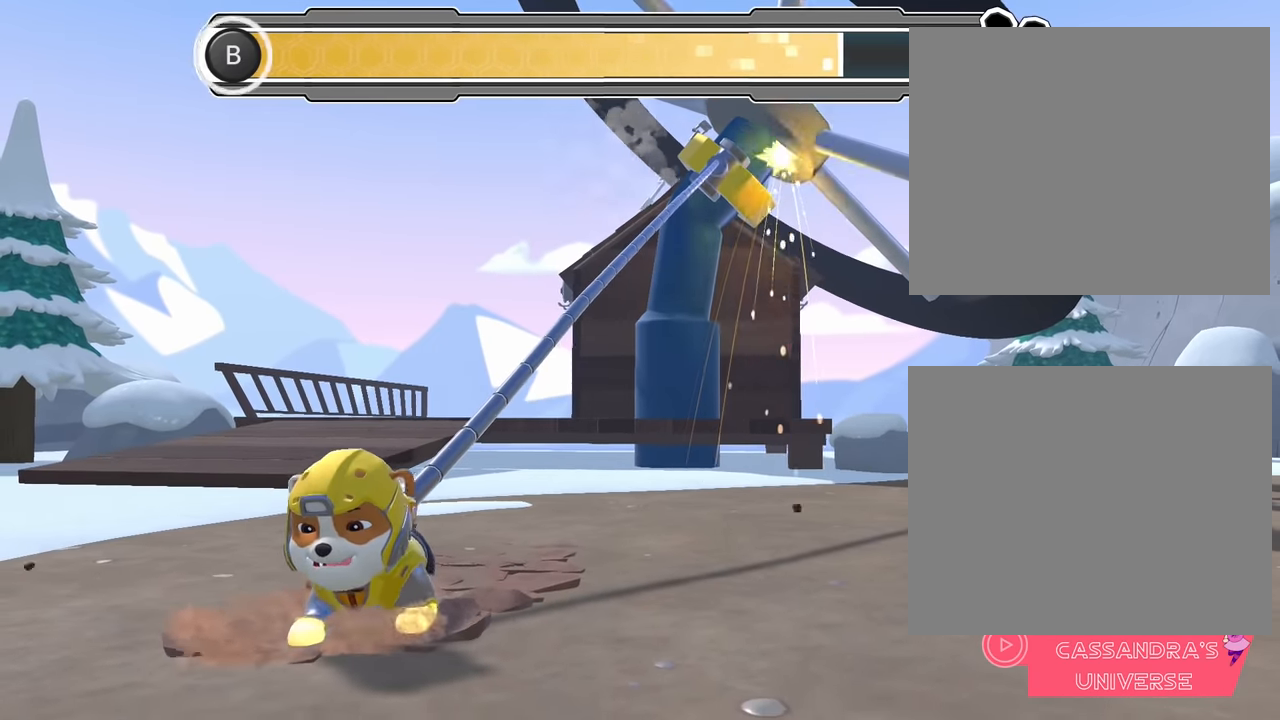
{"buttons": ["B"], "left_stick": "down", "events": [[284, "B", "down"]]}
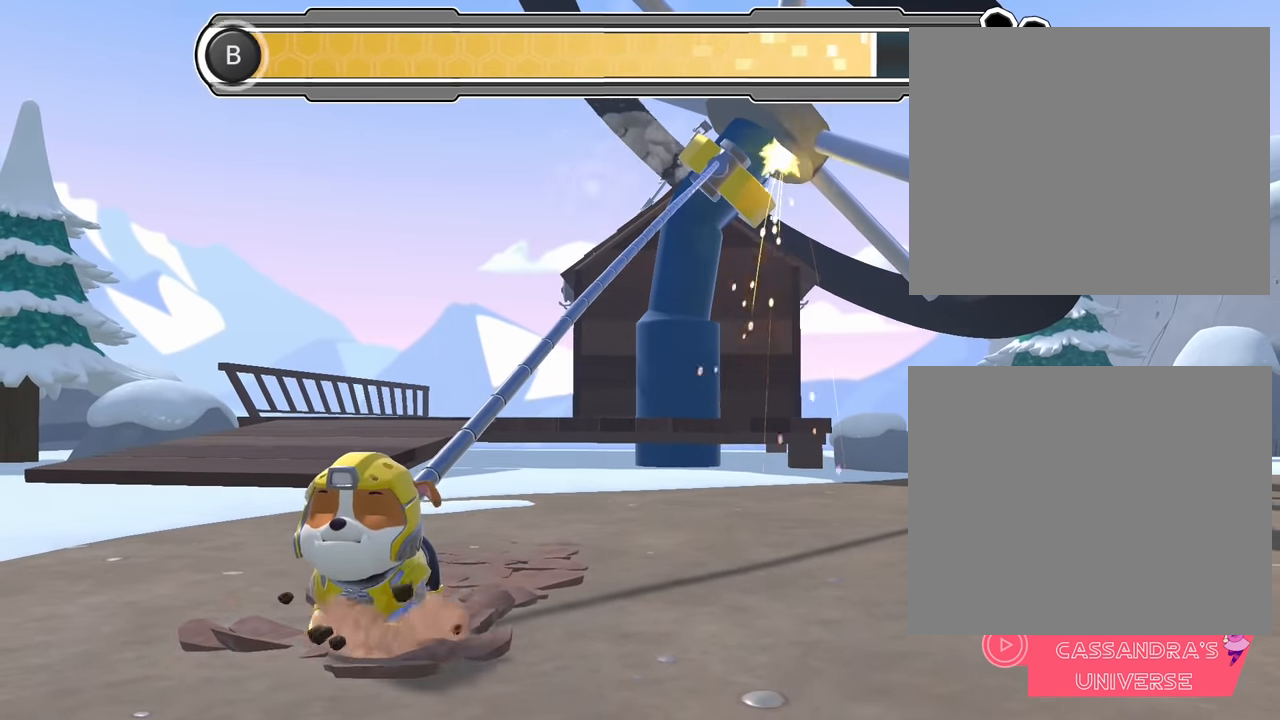
{"buttons": [], "left_stick": "down", "events": [[100, "B", "up"]]}
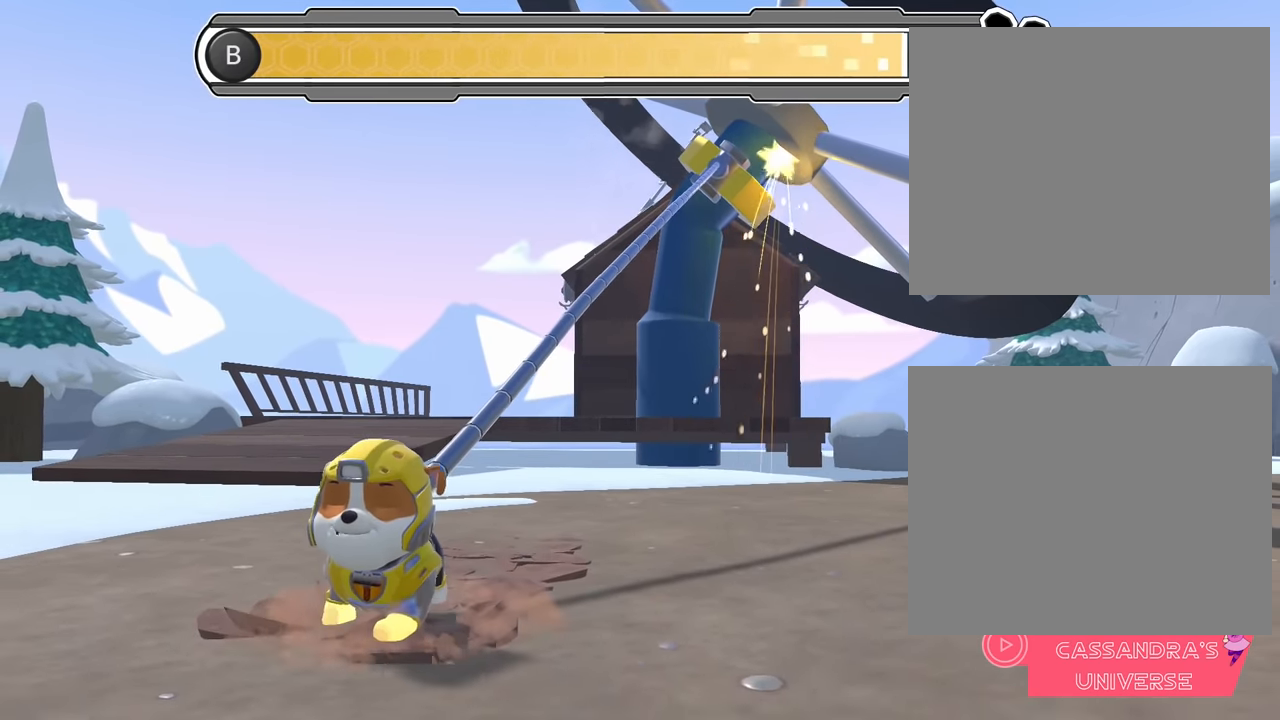
{"buttons": [], "left_stick": "down", "events": [[50, "B", "down"], [350, "B", "up"]]}
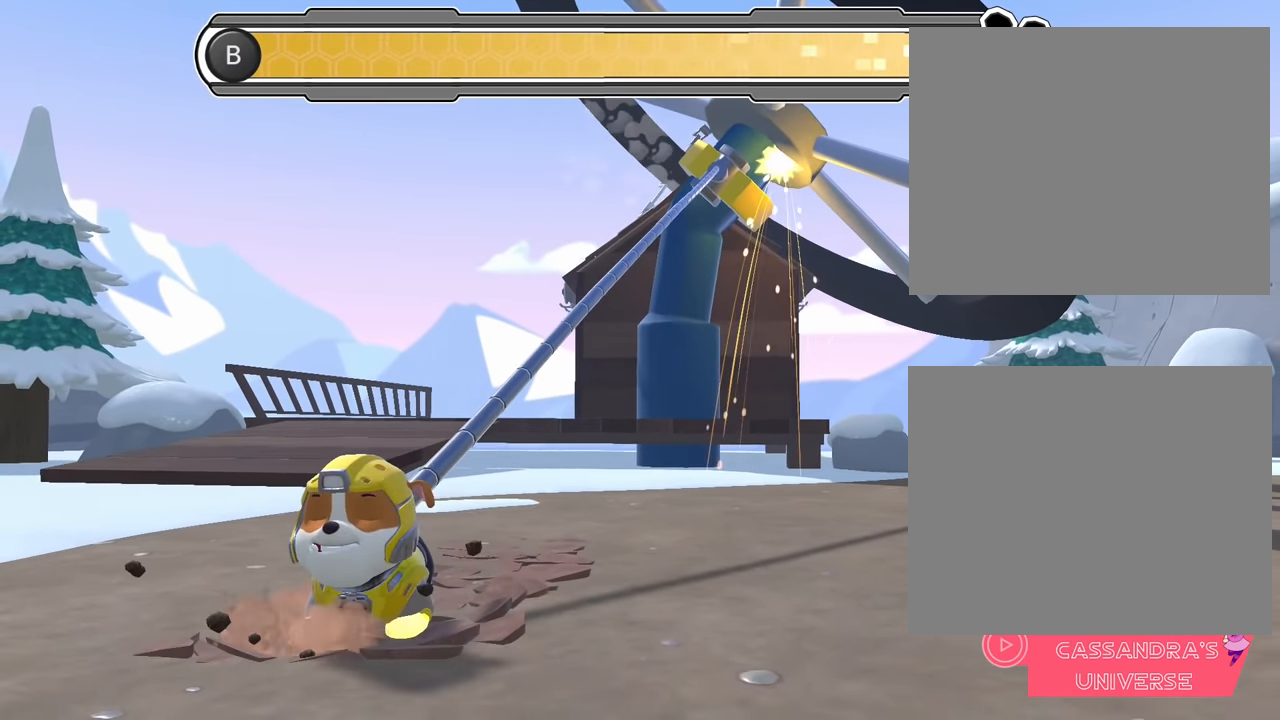
{"buttons": ["B"], "left_stick": "down", "events": [[284, "B", "down"]]}